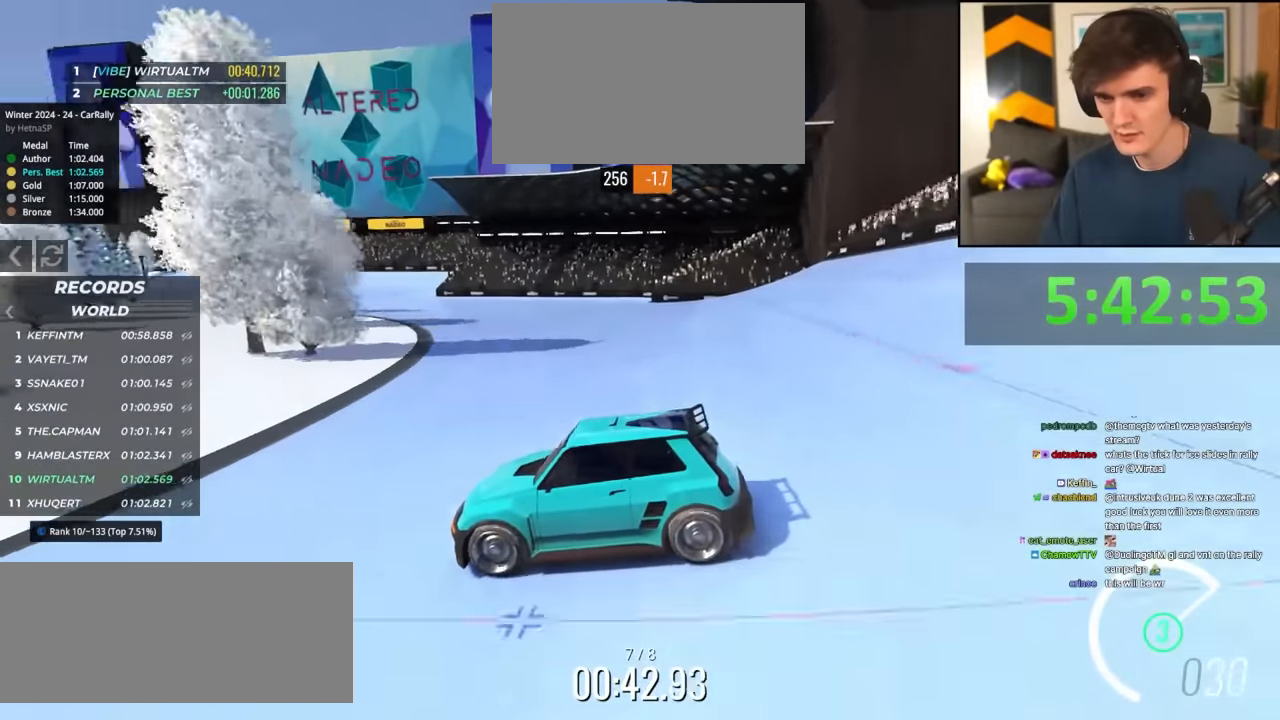
Gameplay with keyboard; each line is a JSON object with the keys held at the frame after it. "events" lists presses ("down") and releases ("up") of "brake", "down", "left", "right" and "up" between this image and that frame as [ms after this image, input, new state], when the widget could be followed in between. No other keys are recorded. Mouse input is not recorded. Key names are as the overlay labels them; some are game actions (e.g. jump) rather than physical keys.
{"keys": ["up"], "events": [[17, "left", "down"], [67, "left", "up"], [267, "left", "down"], [350, "left", "up"]]}
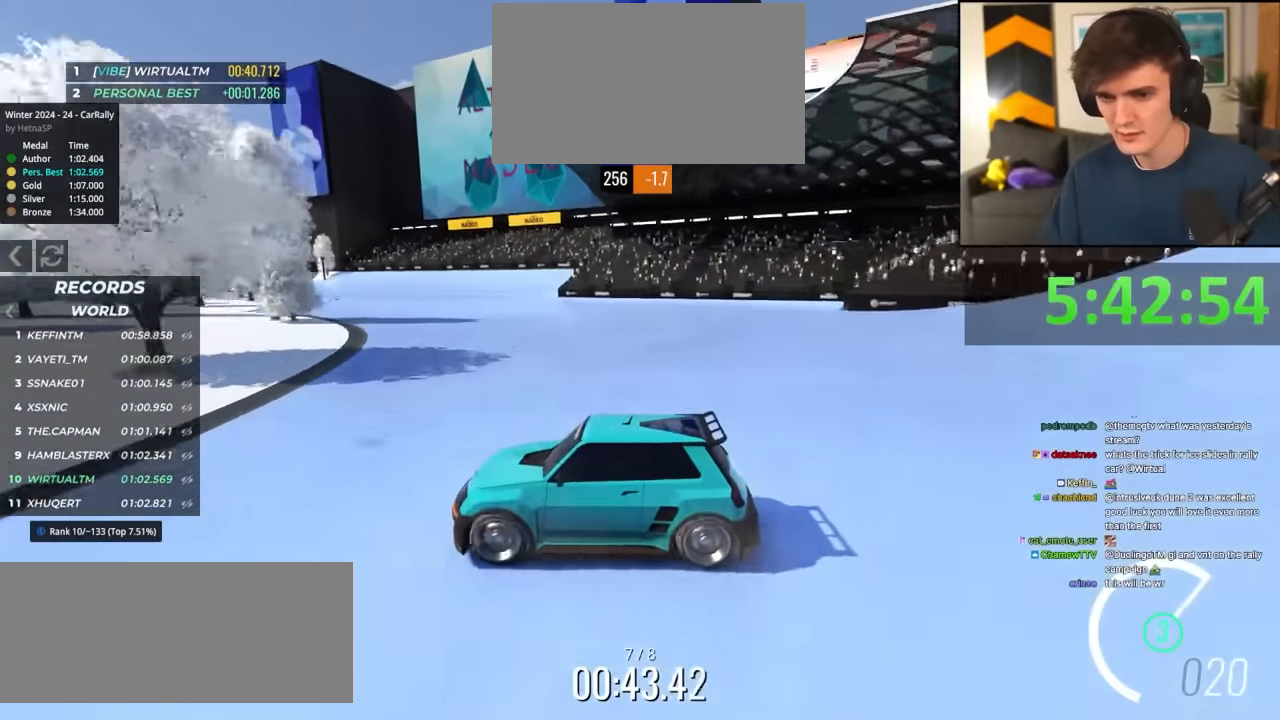
{"keys": ["right", "up"], "events": [[84, "left", "down"], [184, "left", "up"], [417, "right", "down"]]}
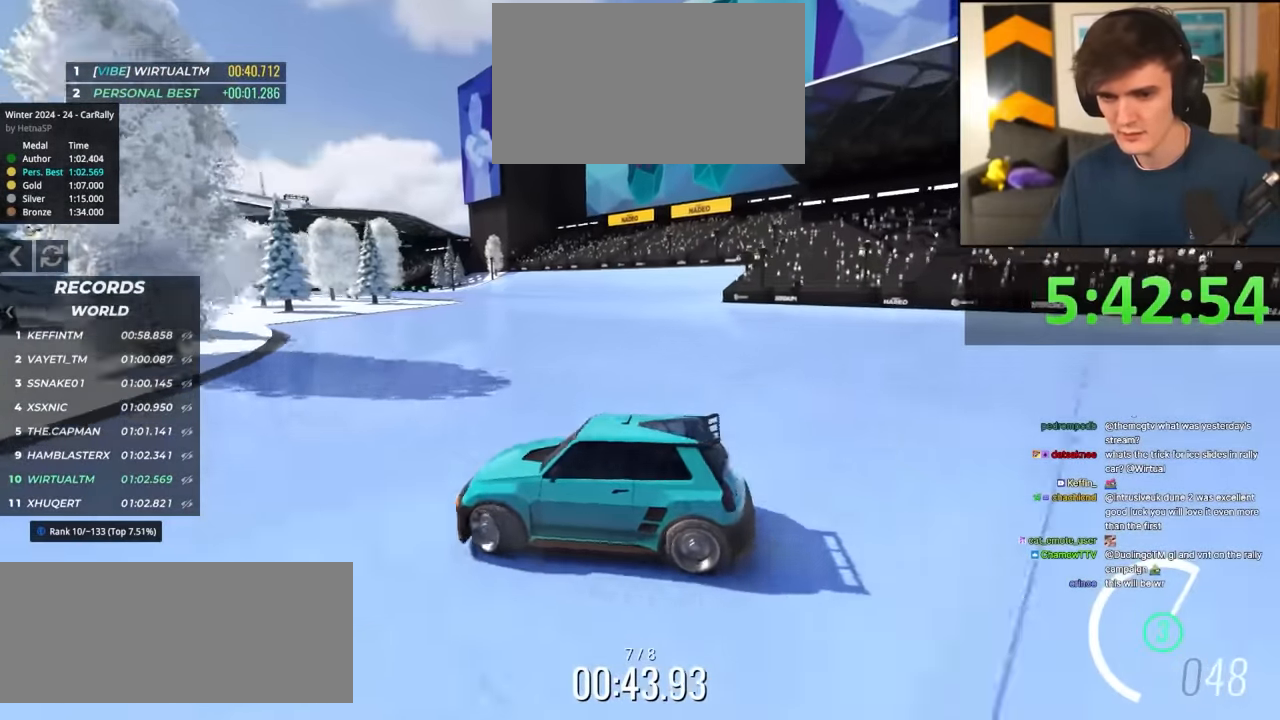
{"keys": ["up"], "events": [[334, "right", "up"]]}
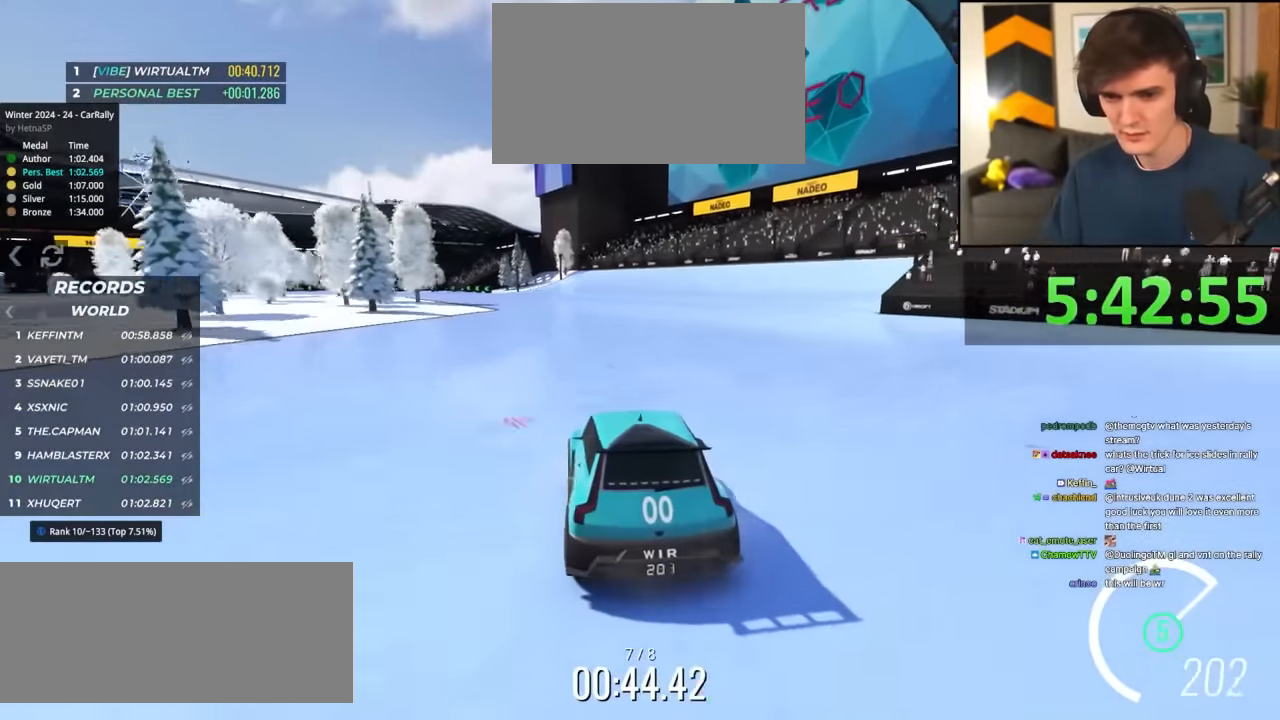
{"keys": ["up"], "events": []}
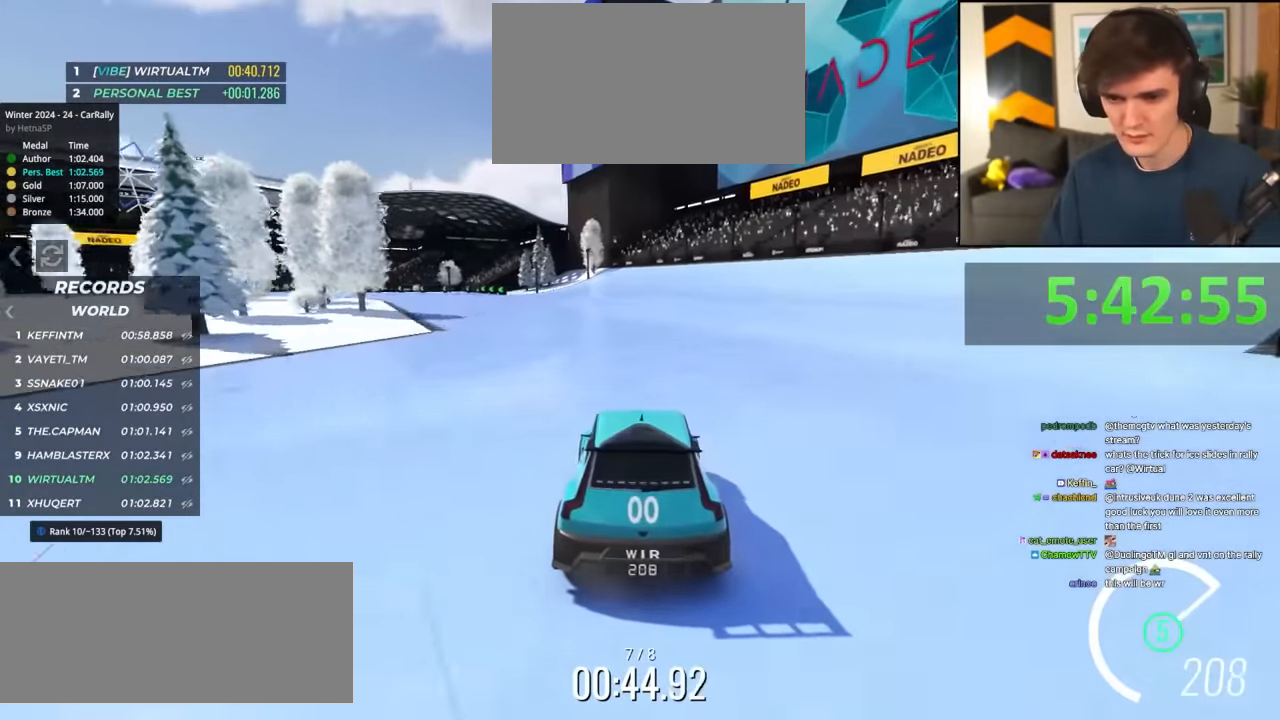
{"keys": ["left", "up"], "events": [[134, "left", "down"]]}
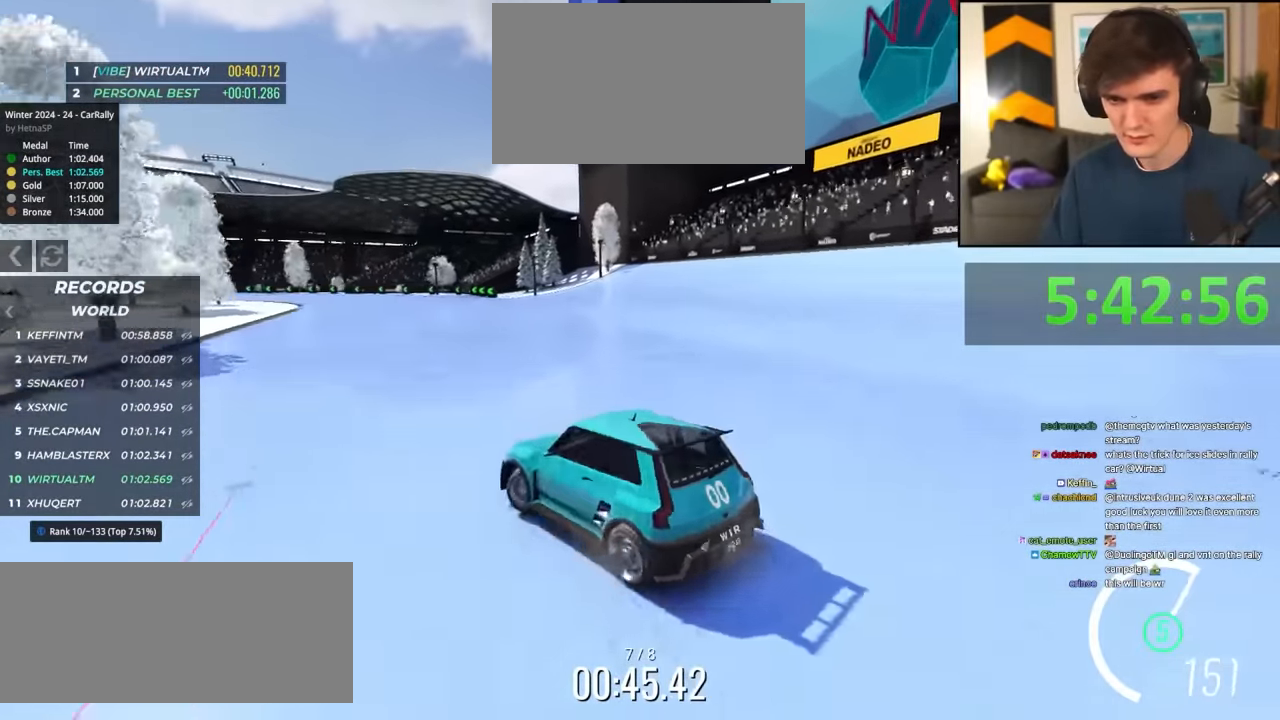
{"keys": ["up"], "events": [[150, "left", "up"], [300, "left", "down"], [334, "left", "up"]]}
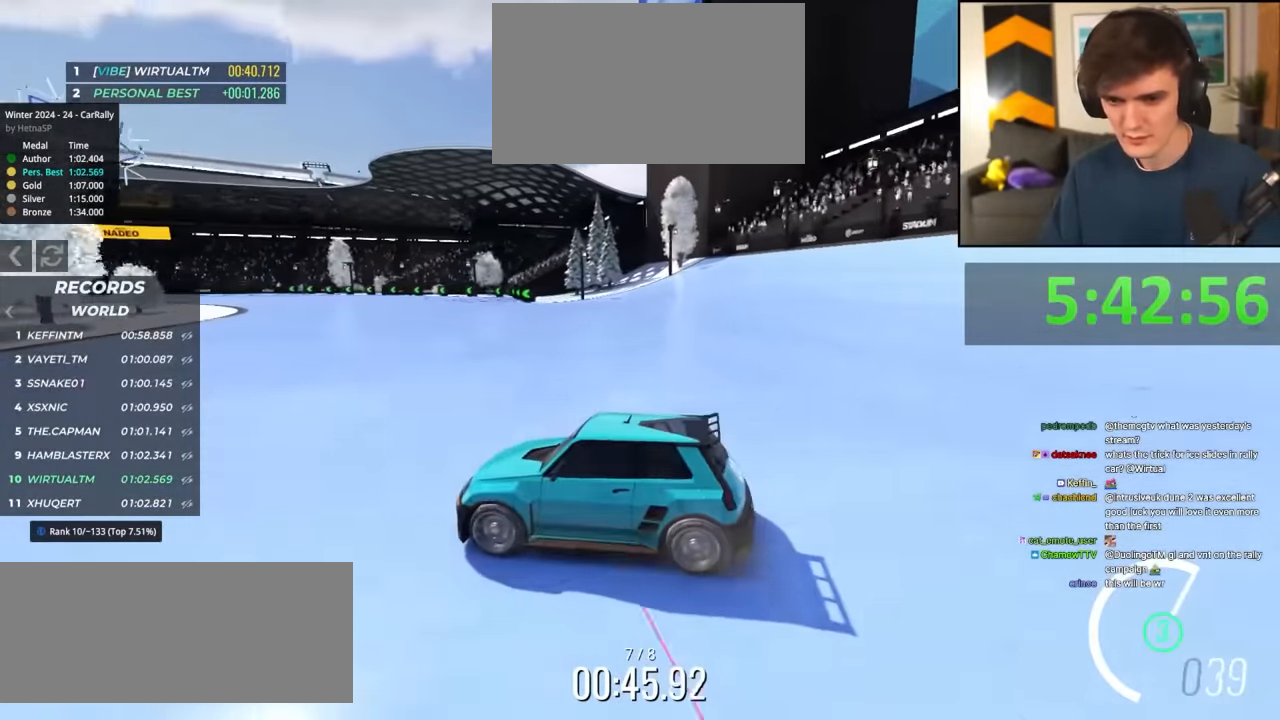
{"keys": ["up"], "events": [[84, "left", "down"], [167, "left", "up"], [300, "left", "down"], [400, "left", "up"]]}
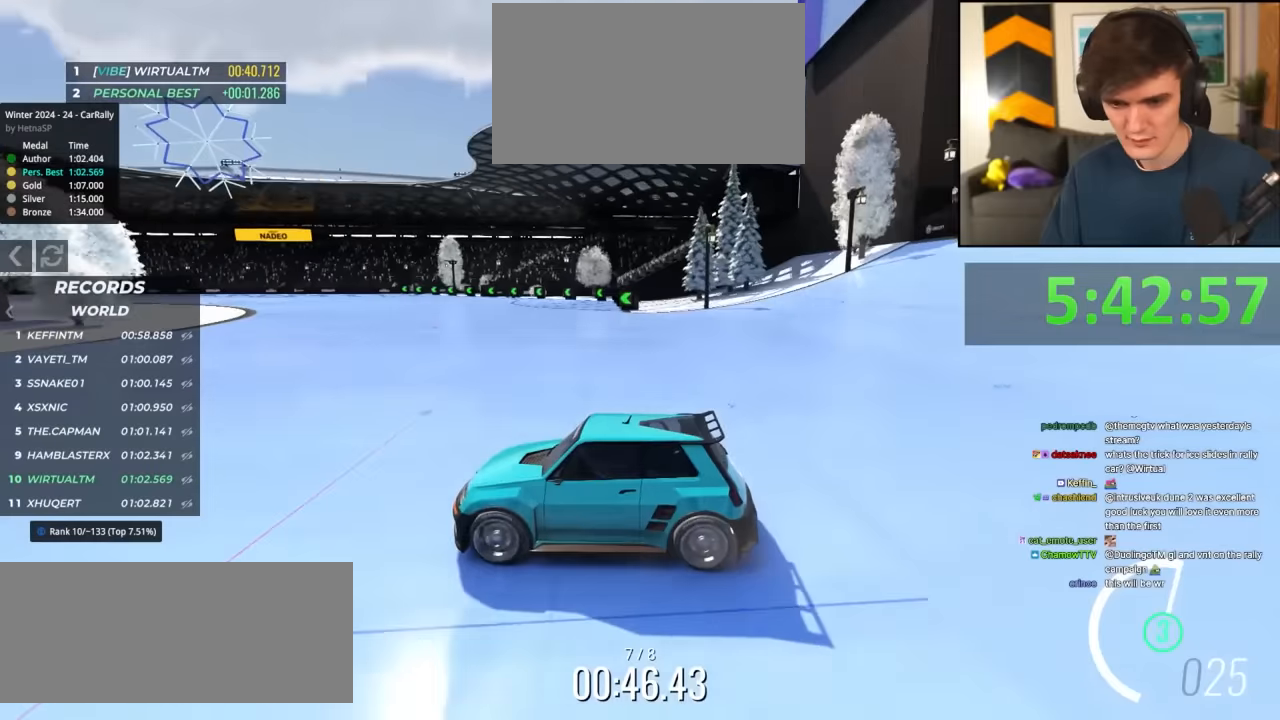
{"keys": ["up"], "events": [[84, "left", "down"], [134, "left", "up"], [367, "left", "down"], [417, "left", "up"]]}
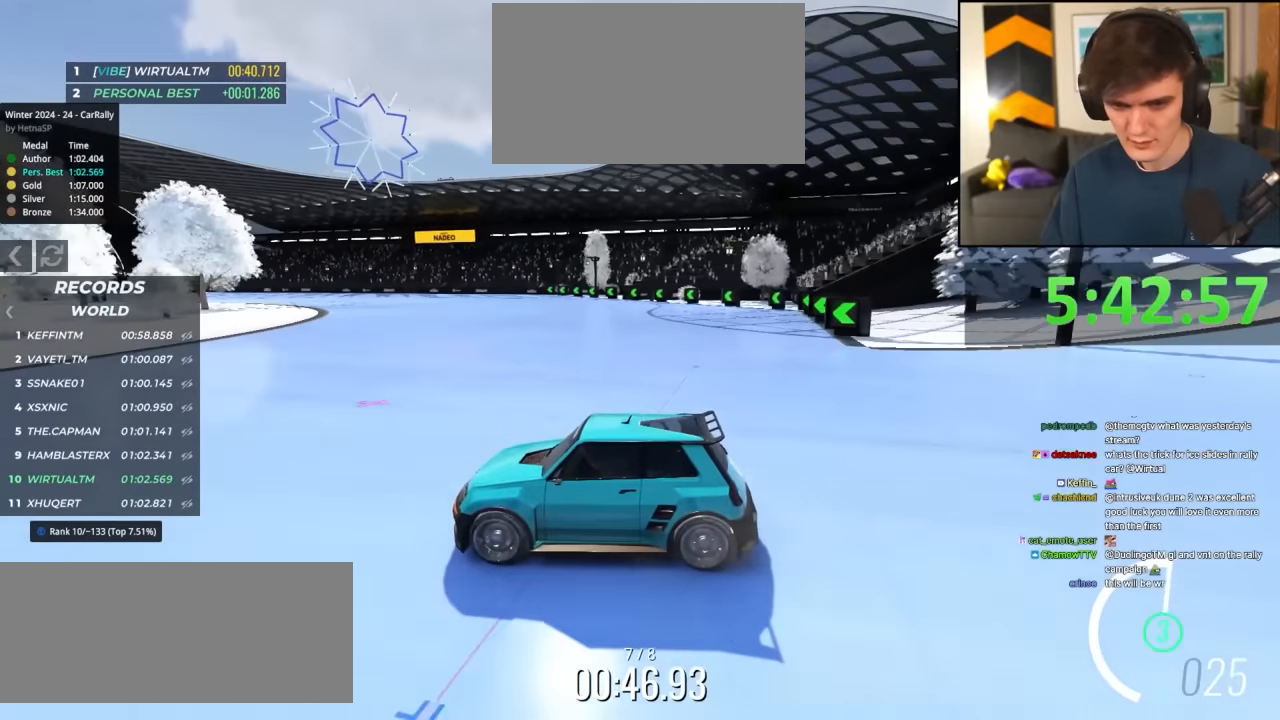
{"keys": ["left", "up"], "events": [[200, "left", "down"], [234, "left", "up"], [484, "left", "down"]]}
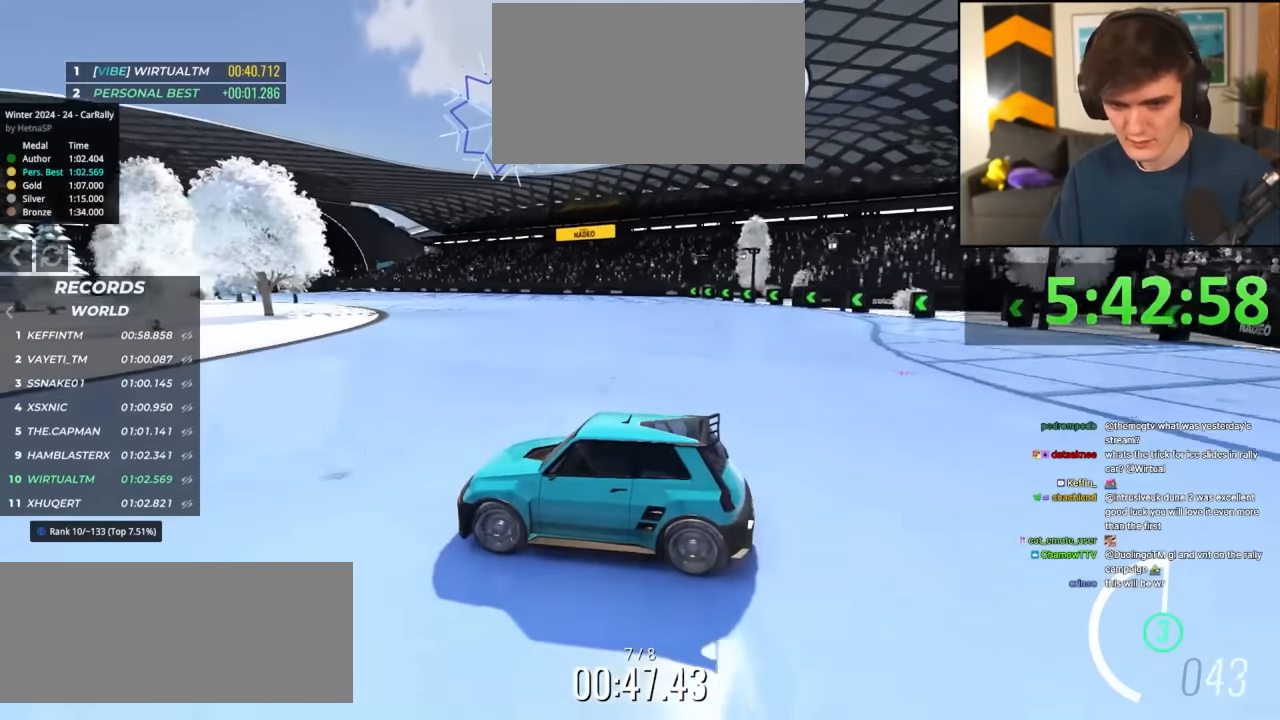
{"keys": ["right", "up"], "events": [[67, "left", "up"], [350, "right", "down"]]}
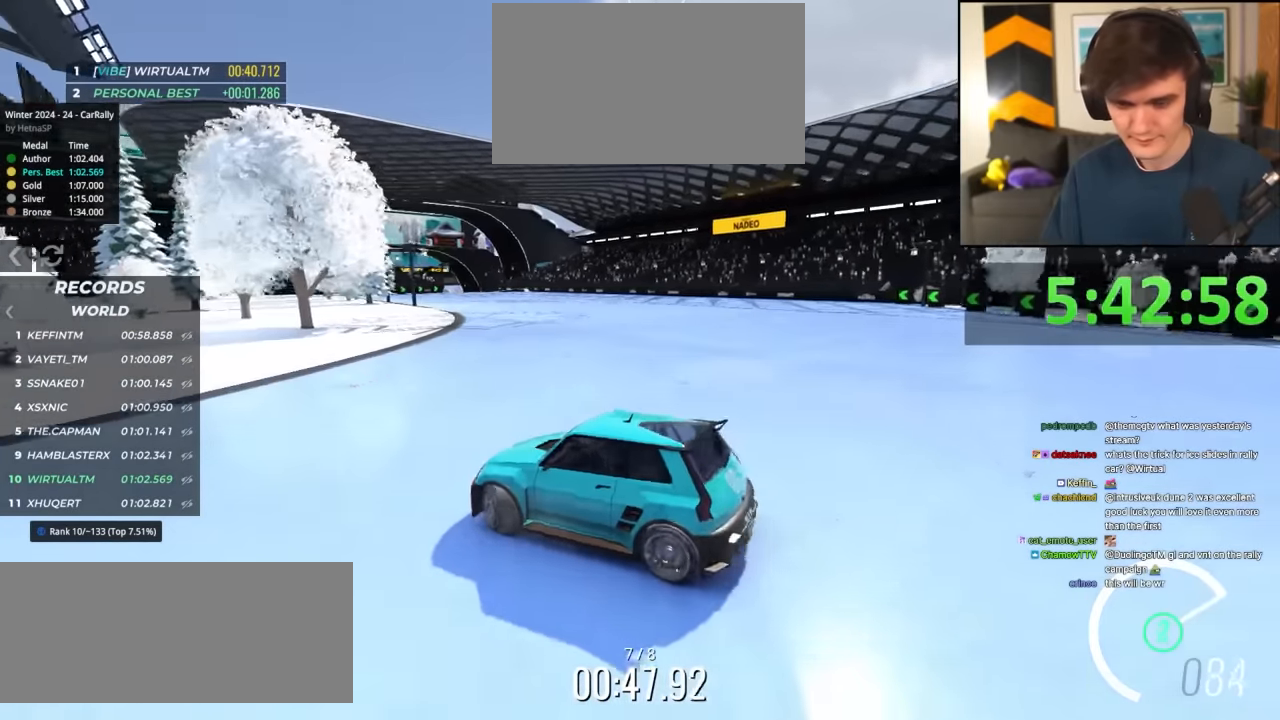
{"keys": ["left", "up"], "events": [[284, "right", "up"], [417, "left", "down"]]}
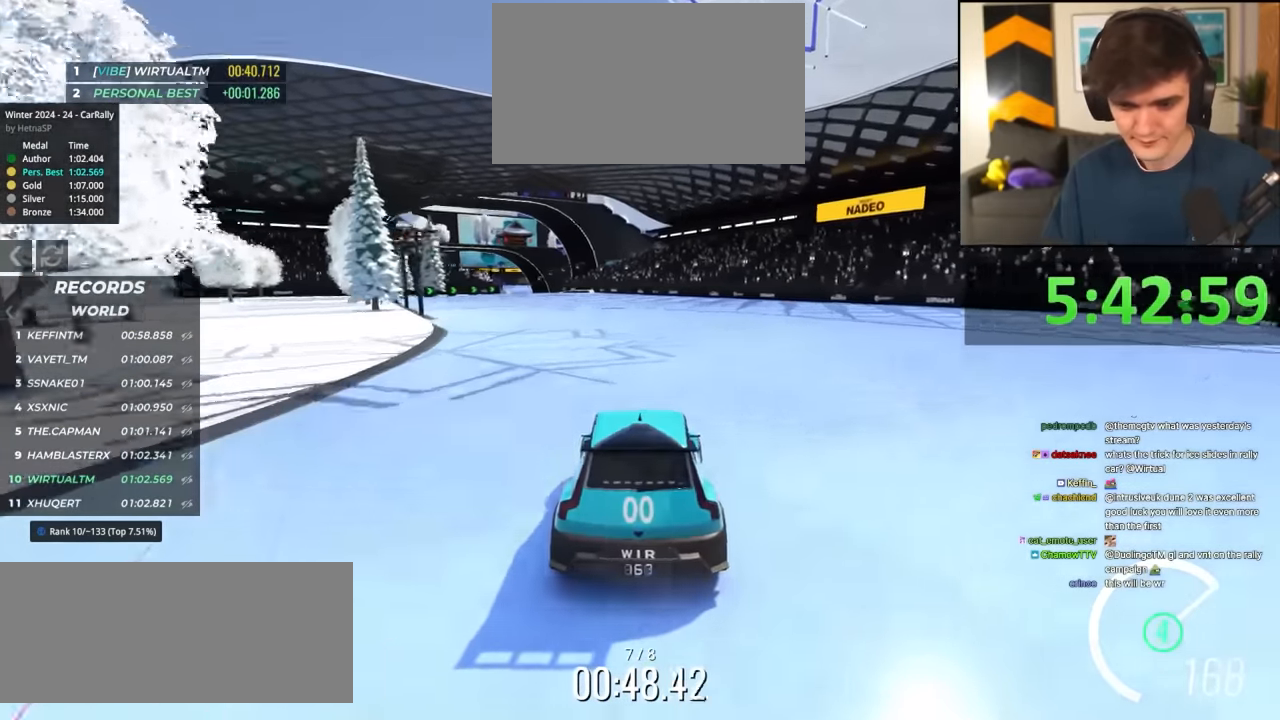
{"keys": ["up"], "events": [[17, "left", "up"], [250, "left", "down"], [300, "left", "up"]]}
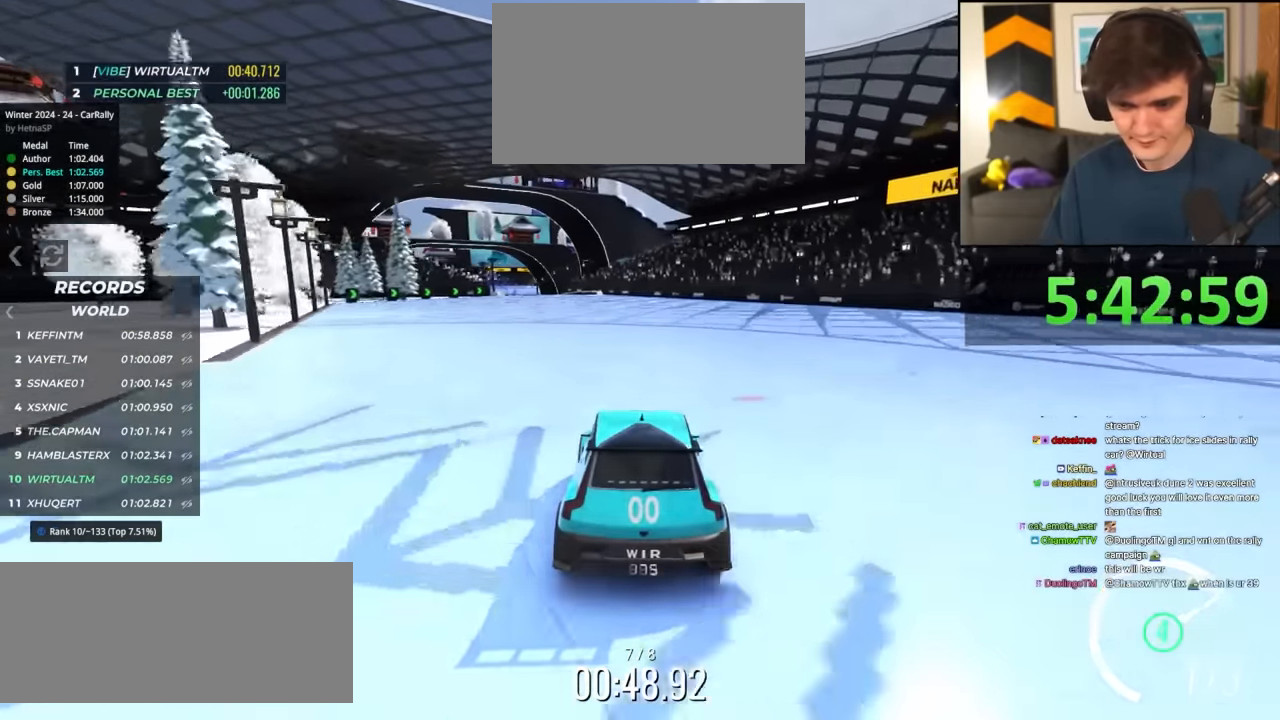
{"keys": ["up"], "events": [[167, "left", "down"], [217, "left", "up"], [350, "left", "down"], [400, "left", "up"]]}
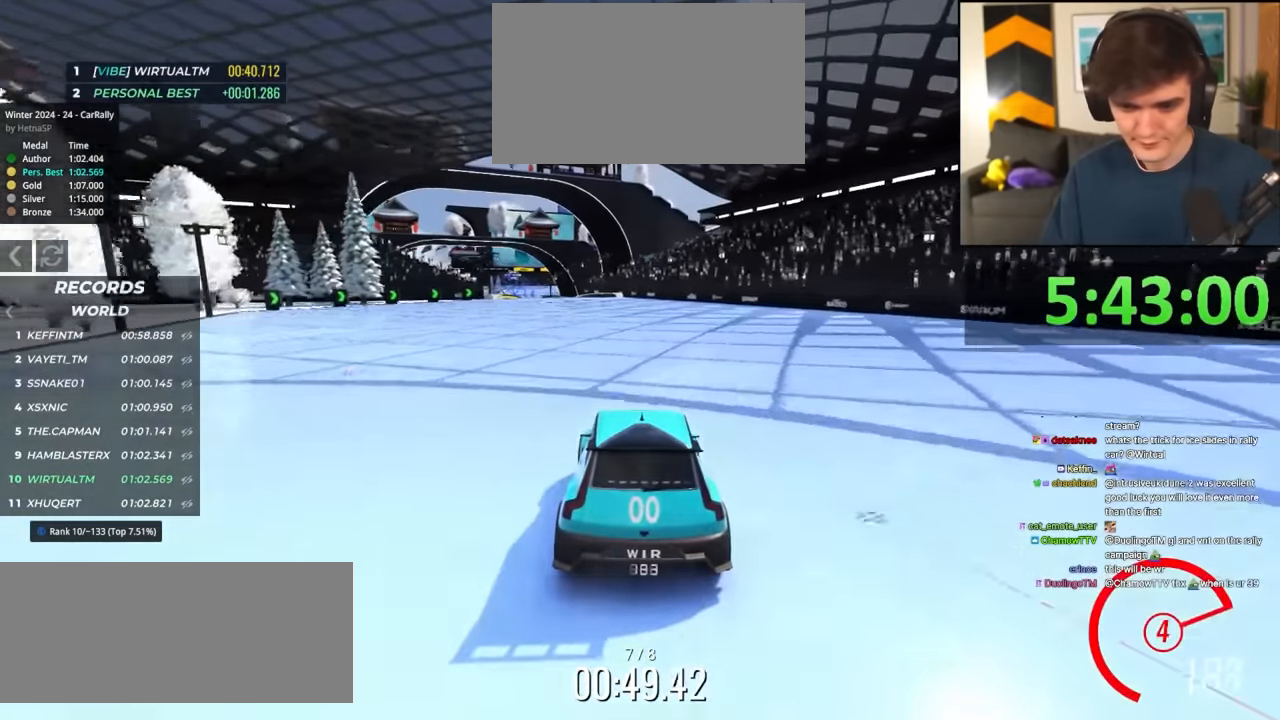
{"keys": ["left", "up"], "events": [[84, "left", "down"], [184, "left", "up"], [284, "left", "down"], [317, "left", "up"], [467, "left", "down"]]}
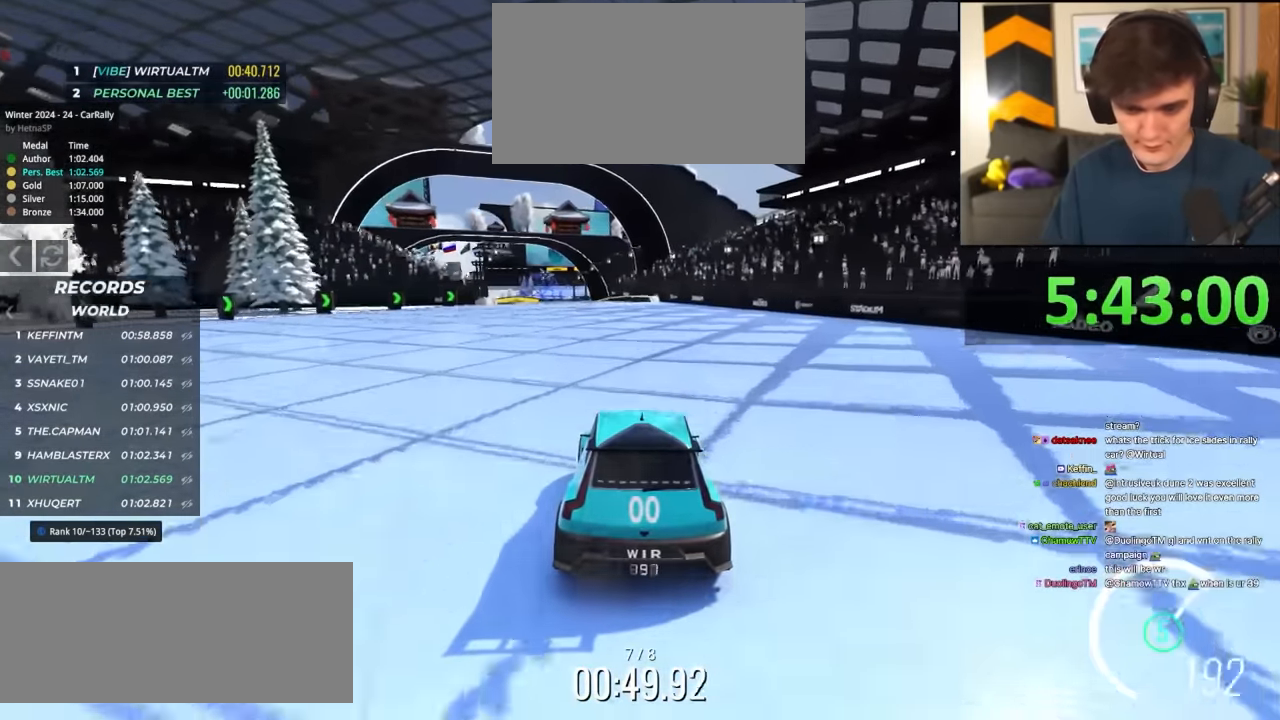
{"keys": ["left", "up"], "events": [[17, "left", "up"], [150, "left", "down"], [200, "left", "up"], [484, "left", "down"]]}
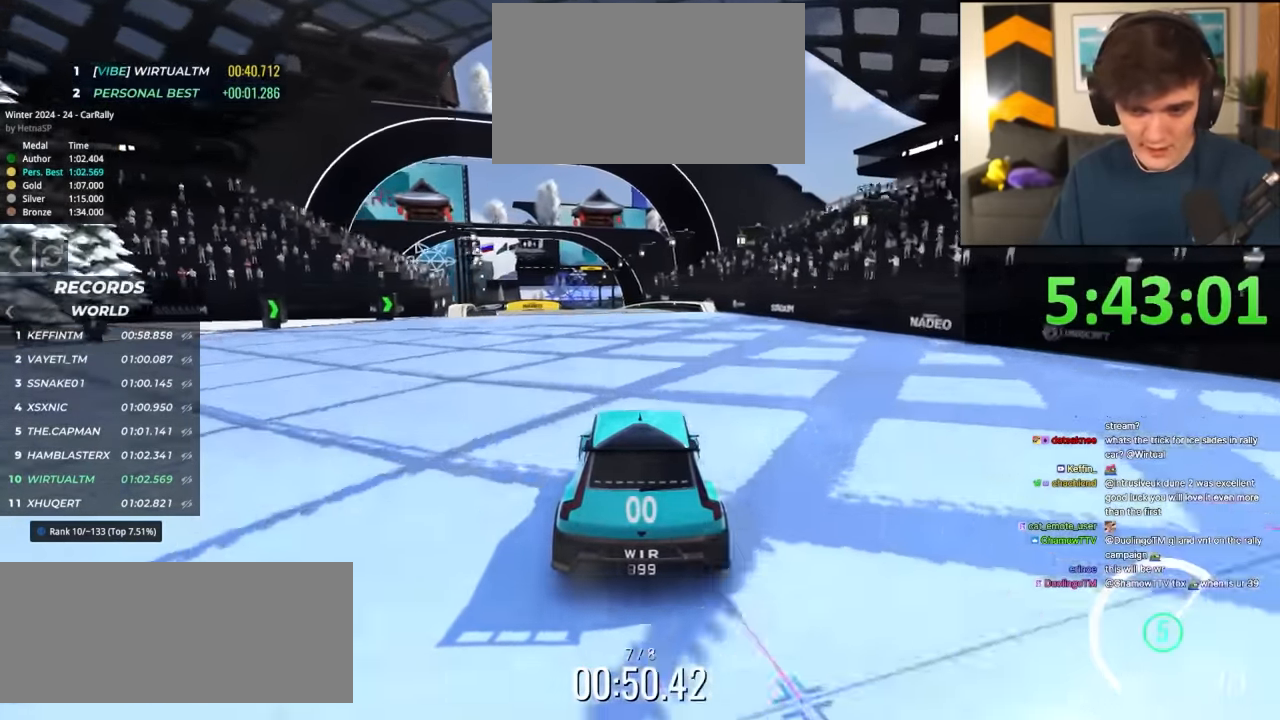
{"keys": ["left", "up"], "events": [[34, "left", "up"], [167, "left", "down"], [217, "left", "up"], [300, "left", "down"], [350, "left", "up"], [450, "left", "down"]]}
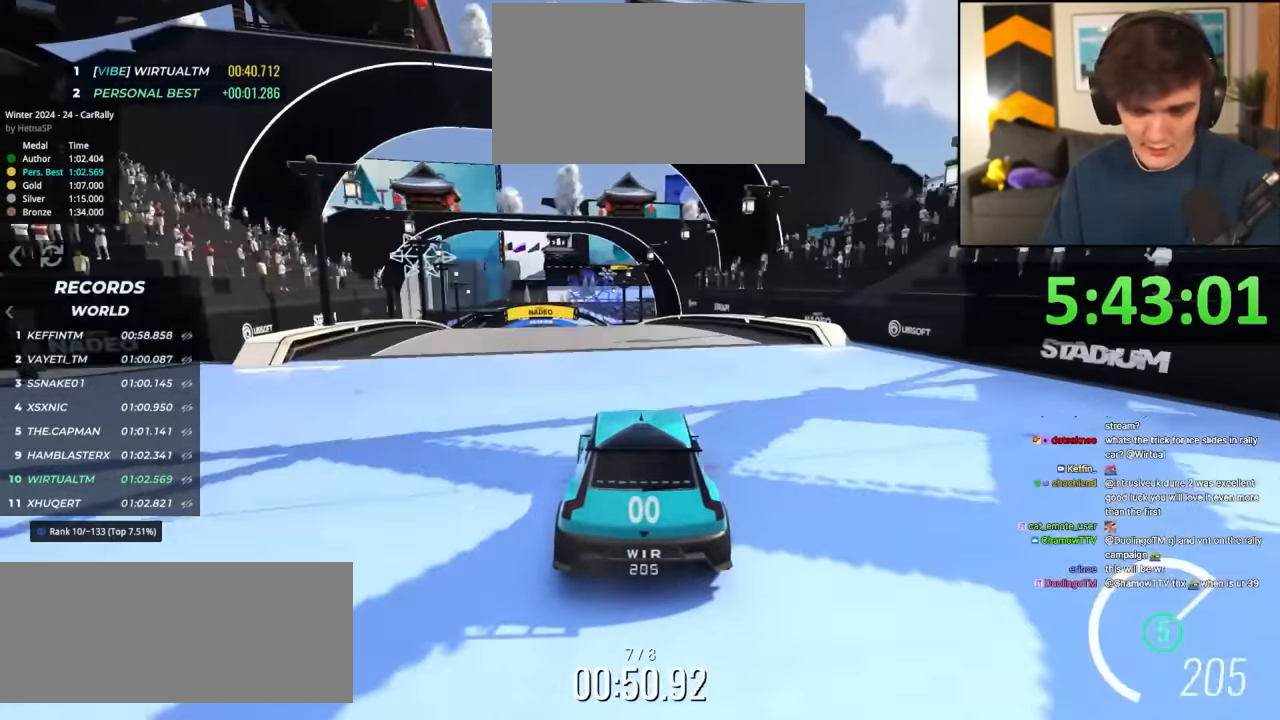
{"keys": ["left", "up"], "events": [[34, "left", "up"], [134, "left", "down"], [184, "left", "up"], [284, "left", "down"], [367, "left", "up"], [417, "left", "down"]]}
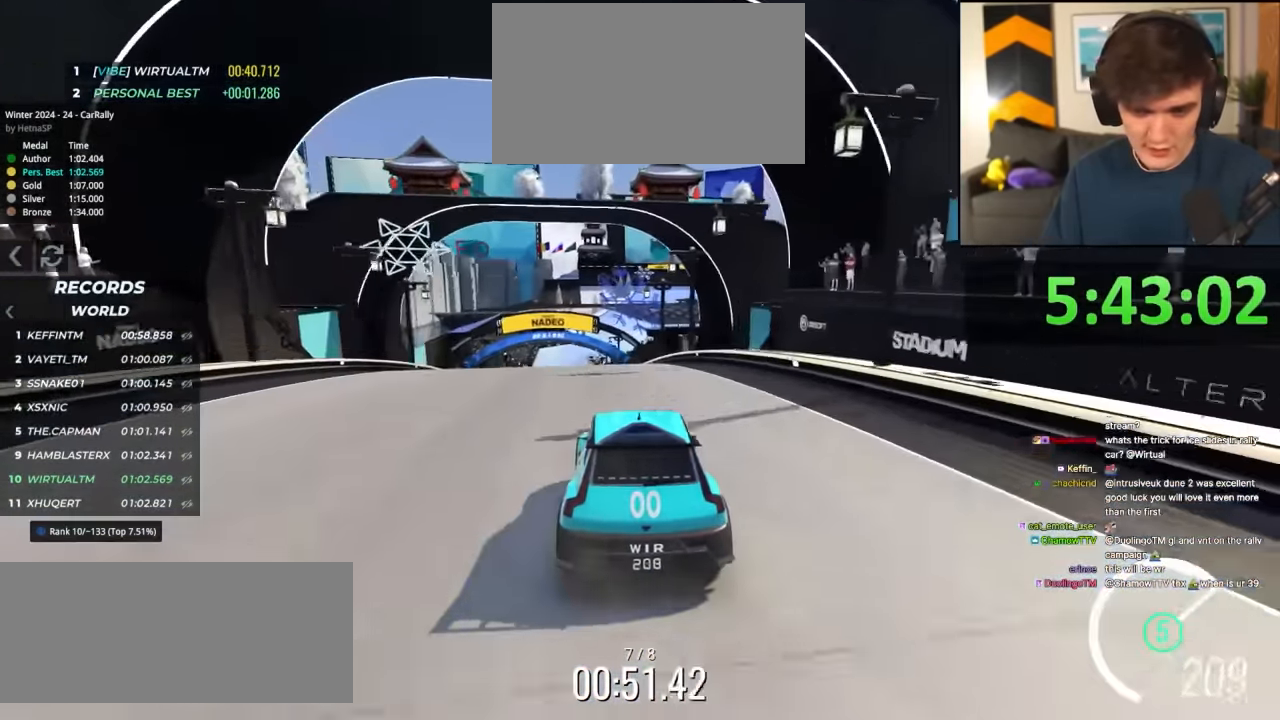
{"keys": ["left", "up"], "events": [[50, "left", "up"], [100, "left", "down"], [150, "left", "up"], [200, "left", "down"]]}
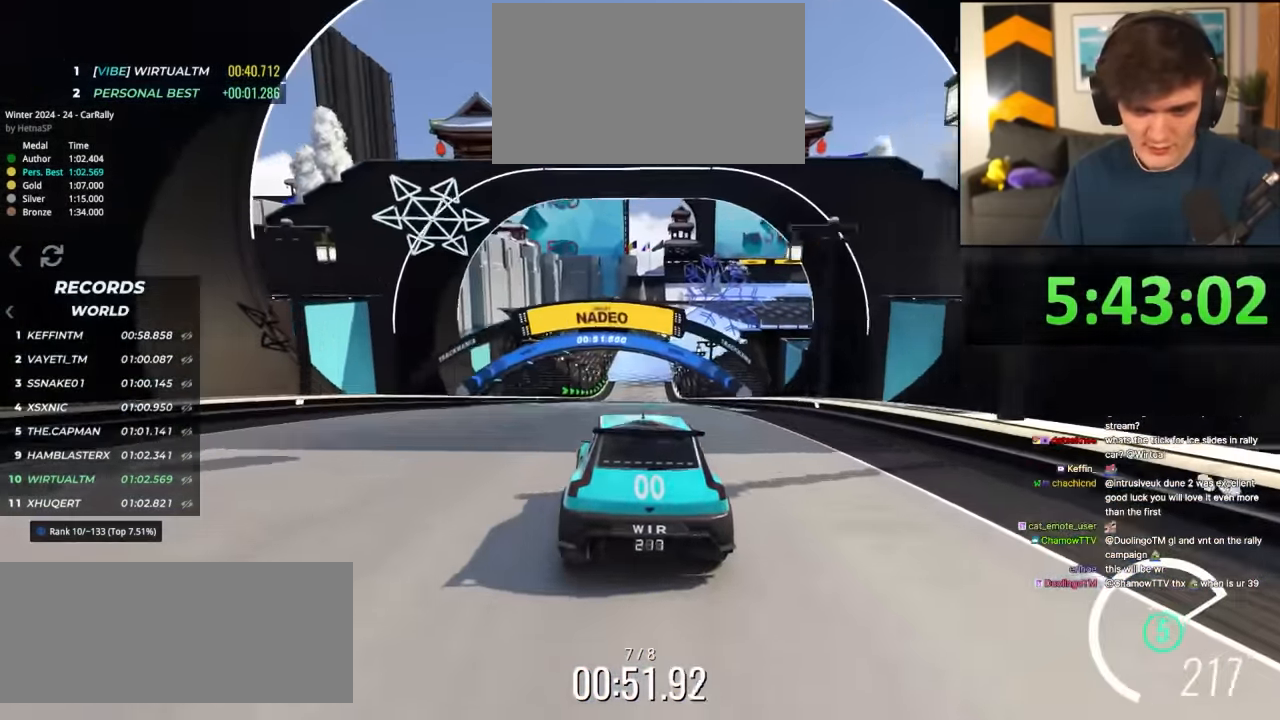
{"keys": ["up"], "events": [[167, "left", "up"], [450, "right", "down"], [500, "right", "up"]]}
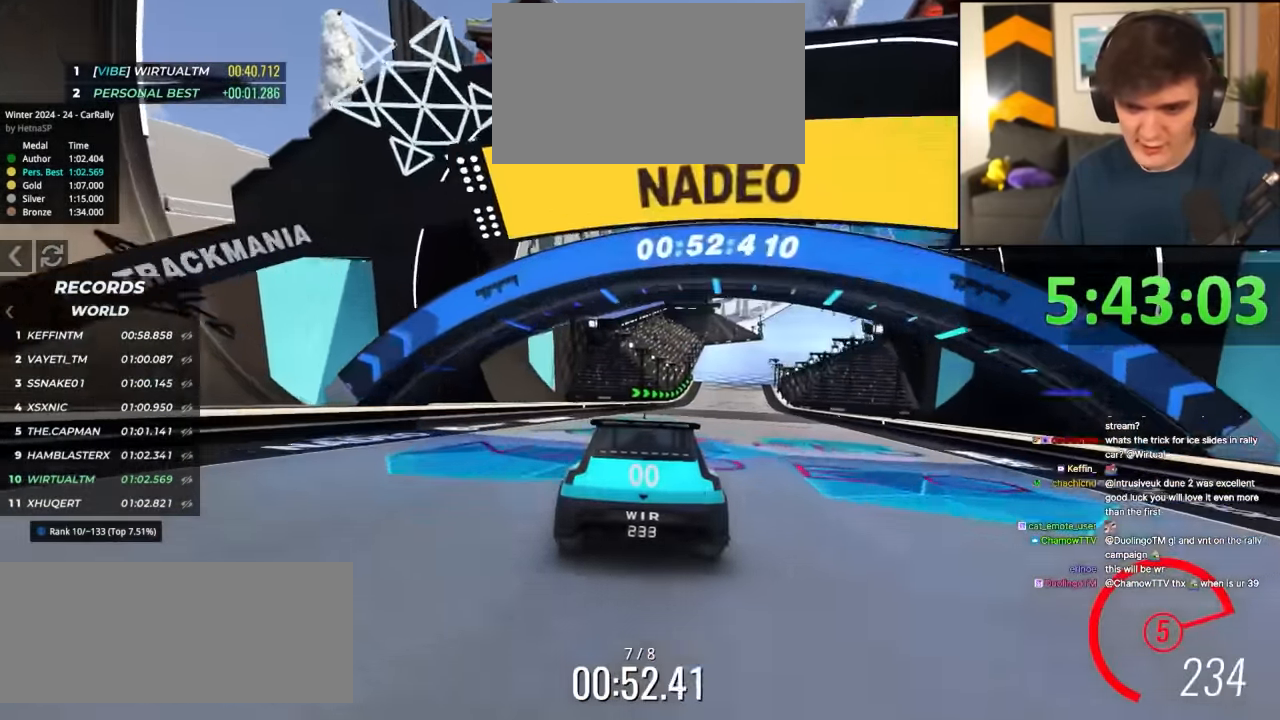
{"keys": ["up"], "events": [[334, "right", "down"], [367, "right", "up"]]}
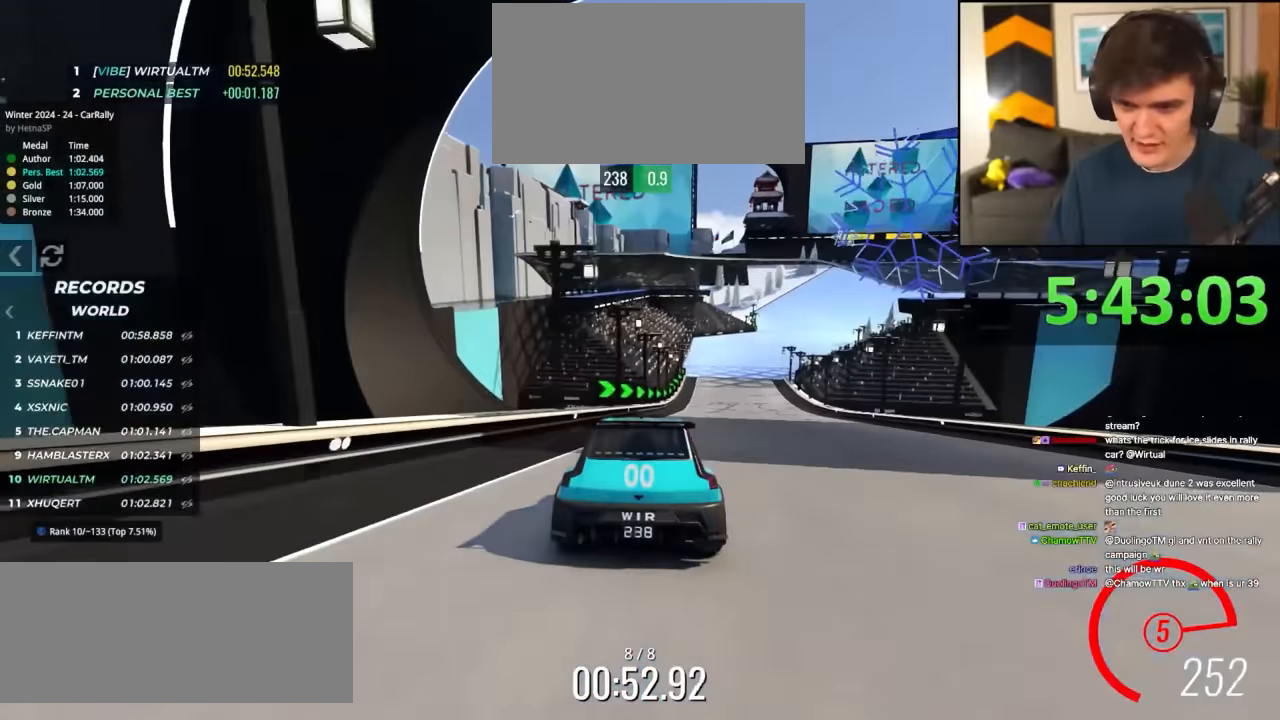
{"keys": ["right", "up"], "events": [[100, "right", "down"], [150, "right", "up"], [434, "right", "down"]]}
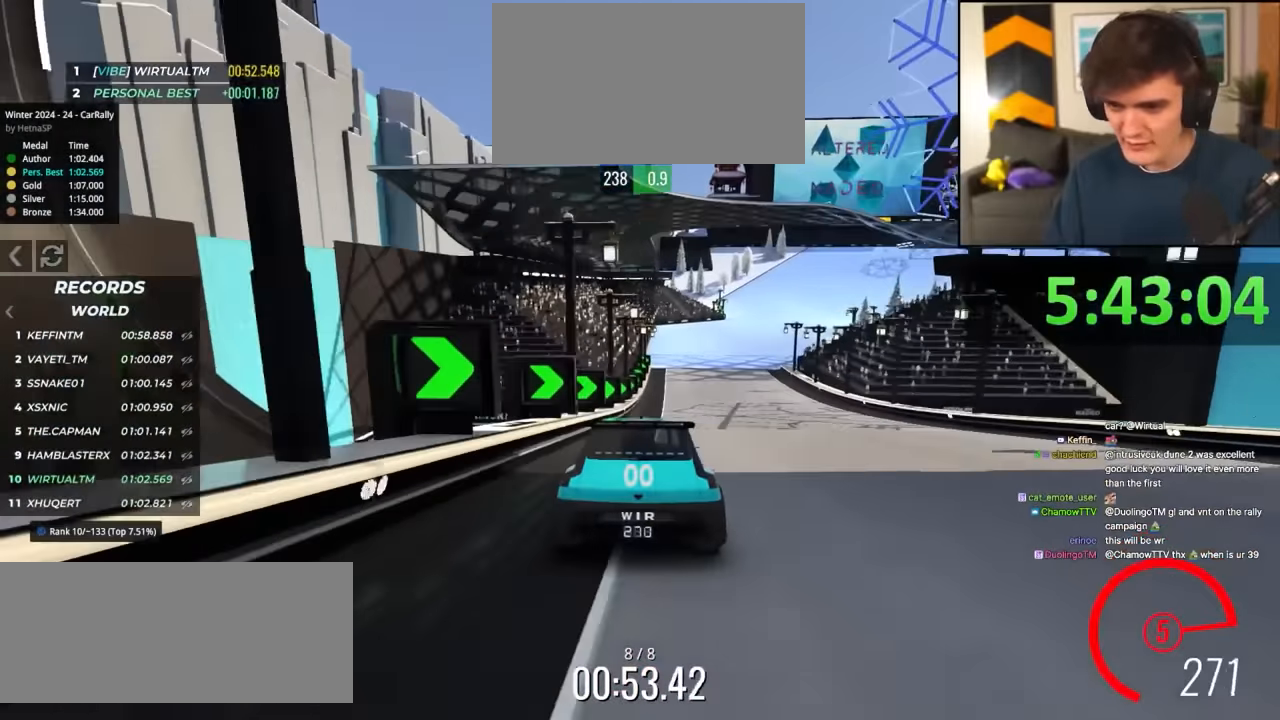
{"keys": ["right", "up"], "events": [[34, "right", "up"], [267, "right", "down"], [350, "right", "up"], [500, "right", "down"]]}
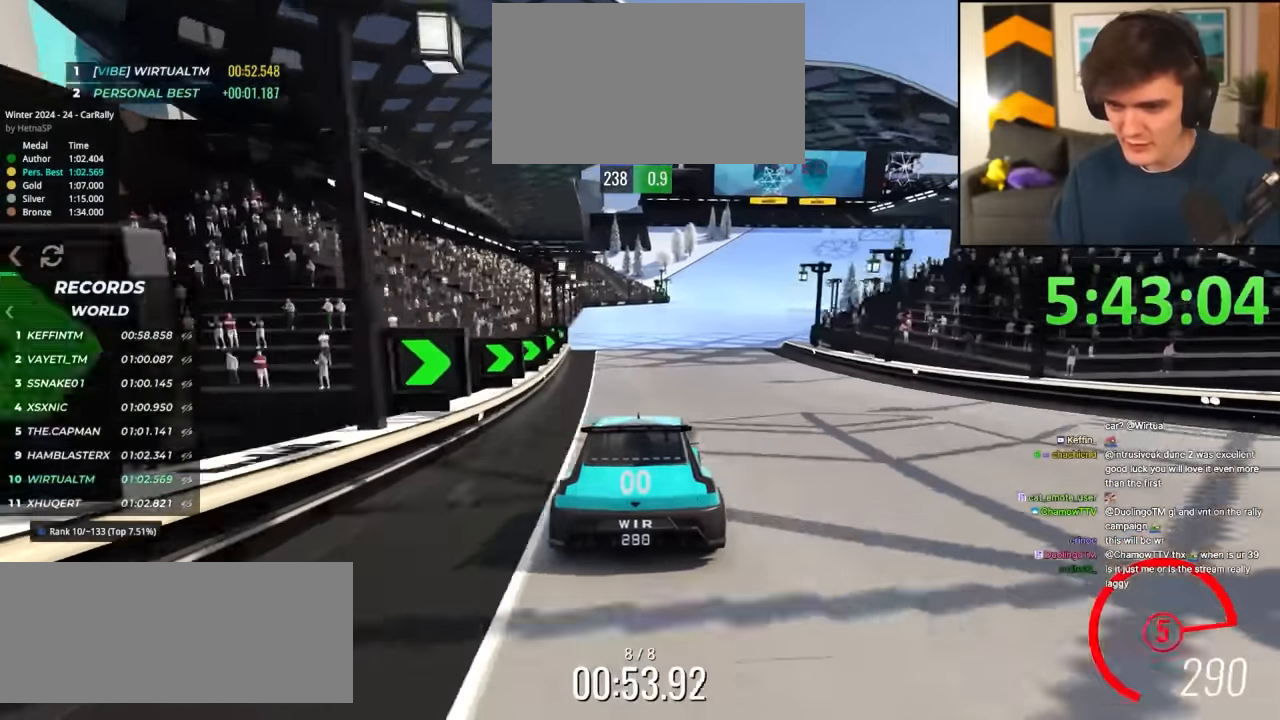
{"keys": ["up"], "events": [[84, "right", "up"], [184, "right", "down"], [367, "right", "up"]]}
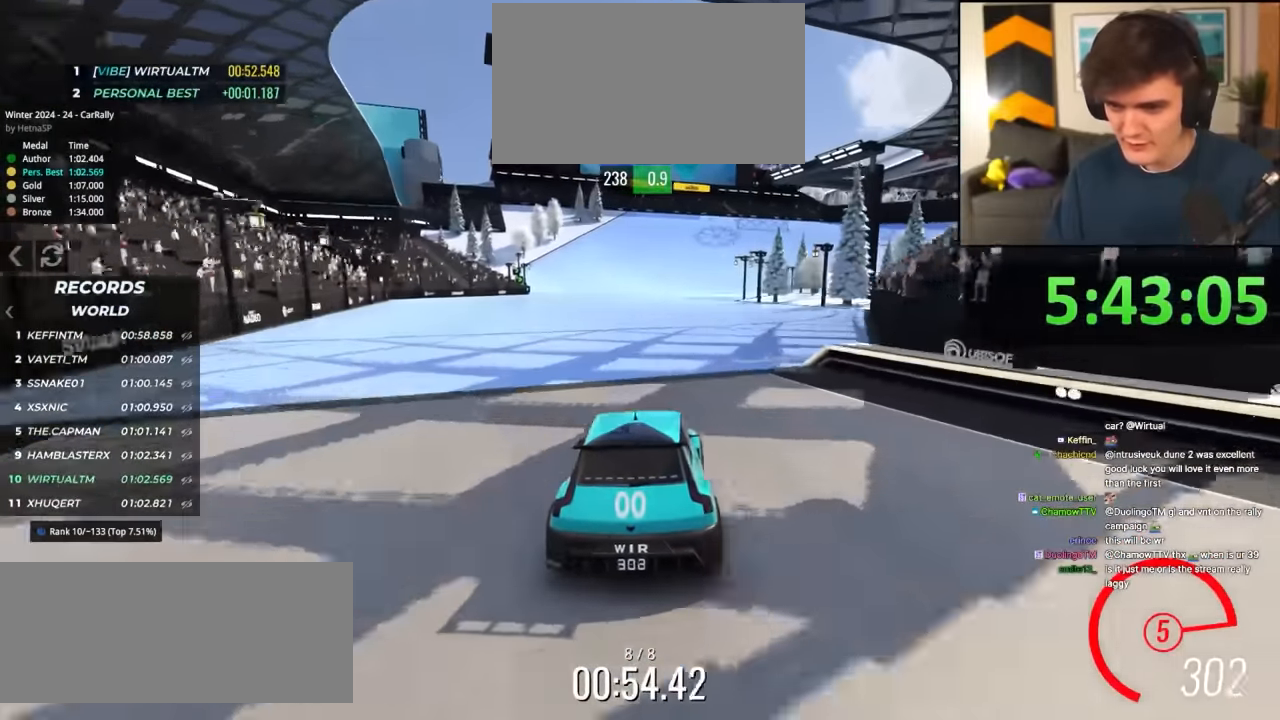
{"keys": ["up"], "events": [[434, "right", "down"], [484, "right", "up"]]}
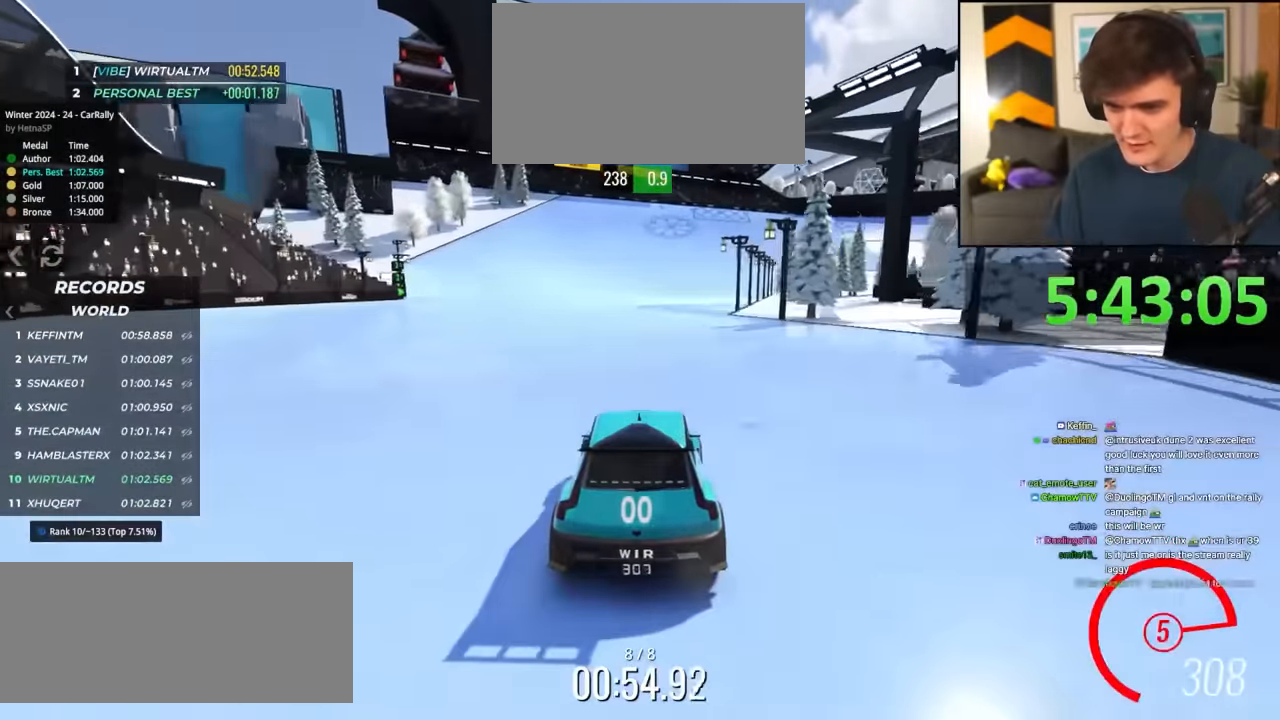
{"keys": ["up"], "events": [[217, "right", "down"], [267, "right", "up"]]}
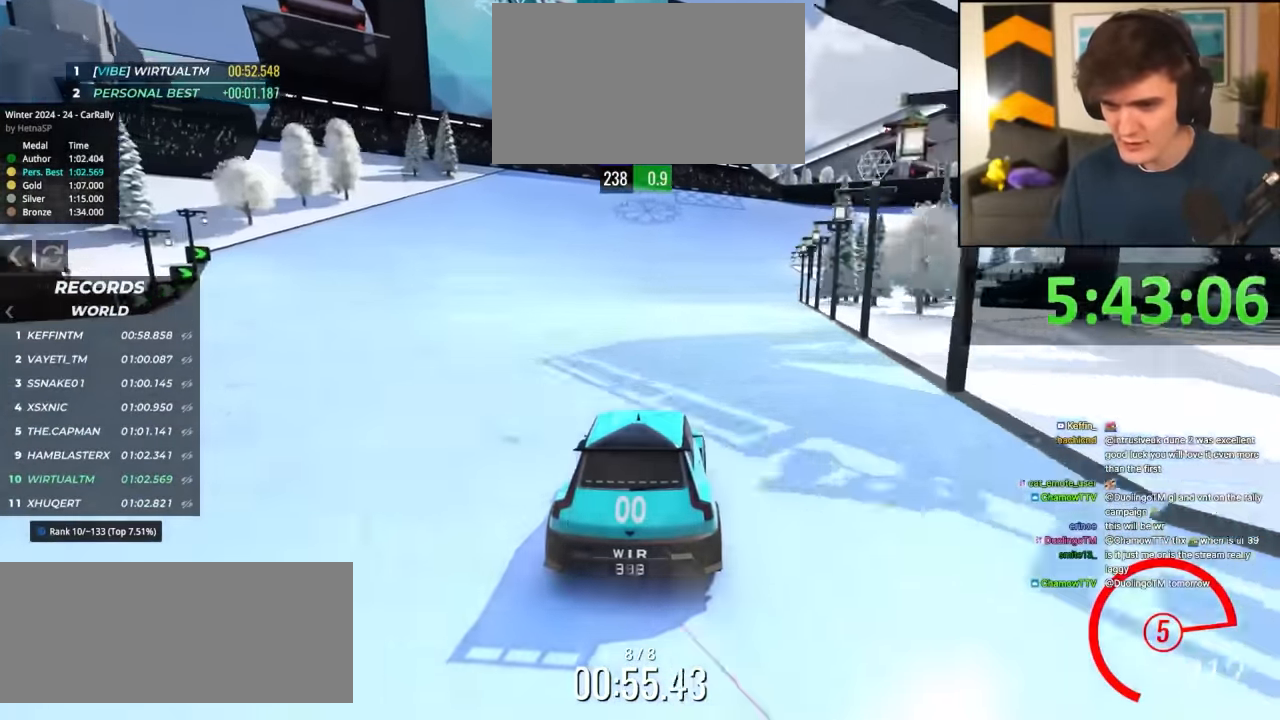
{"keys": ["right", "up"], "events": [[284, "right", "down"]]}
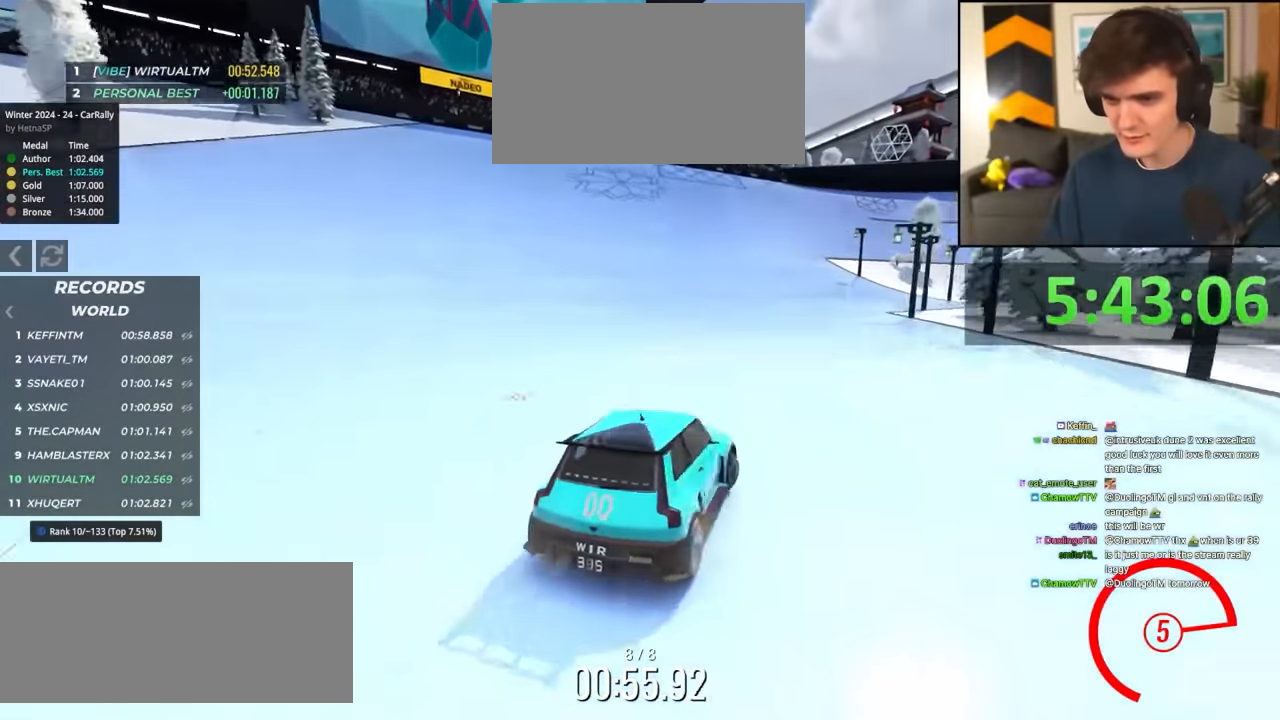
{"keys": ["up"], "events": [[250, "right", "up"], [334, "right", "down"], [434, "right", "up"]]}
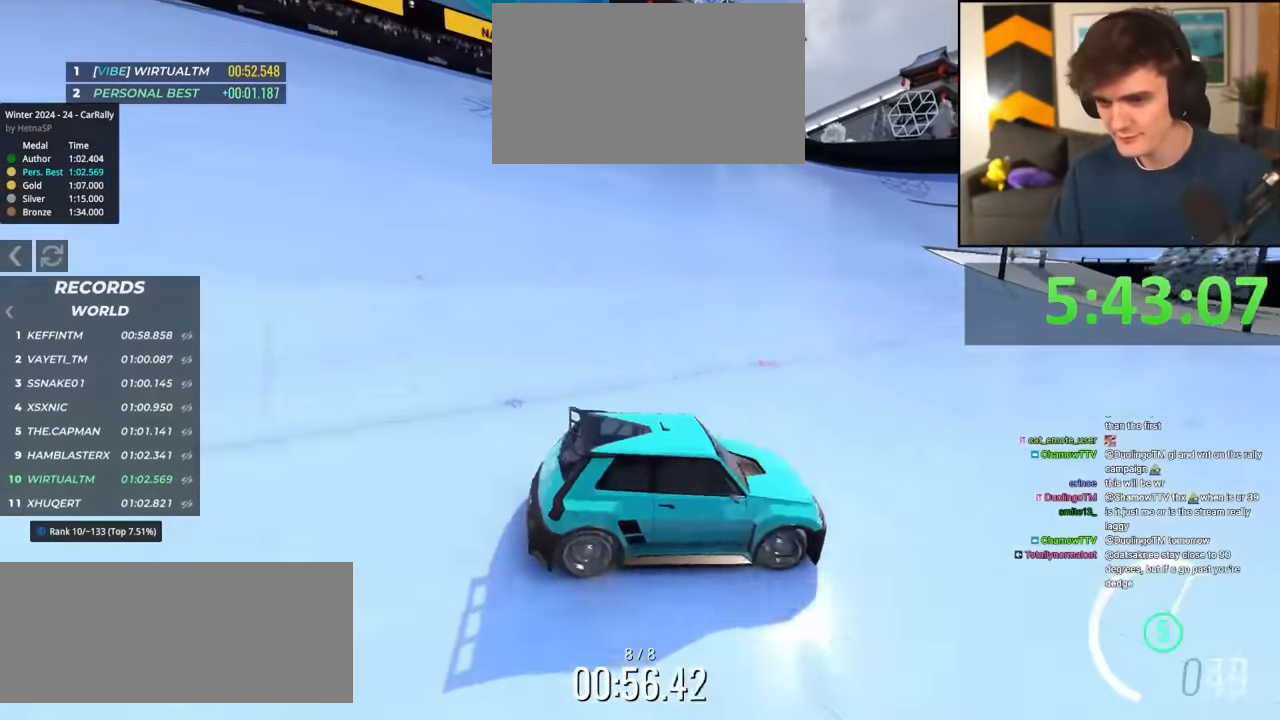
{"keys": ["up"], "events": [[67, "right", "down"], [117, "right", "up"], [267, "right", "down"], [317, "right", "up"], [400, "right", "down"], [450, "right", "up"]]}
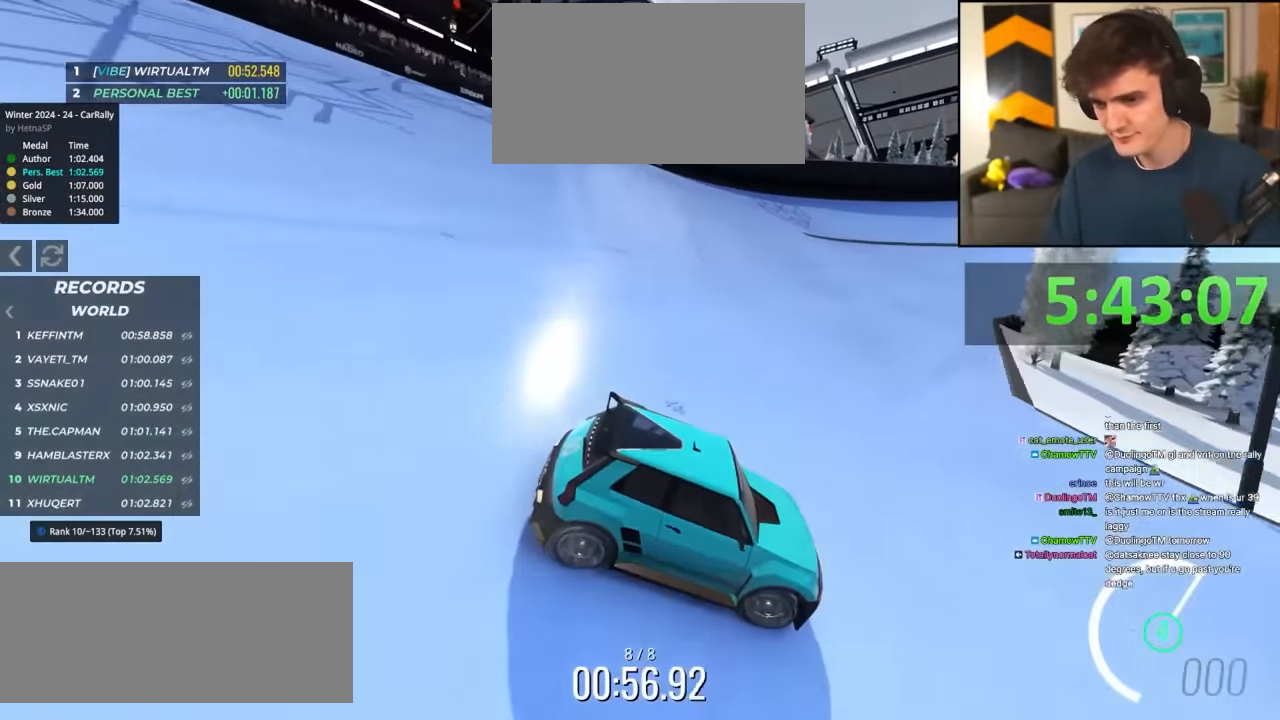
{"keys": ["up"], "events": [[317, "right", "down"], [417, "right", "up"]]}